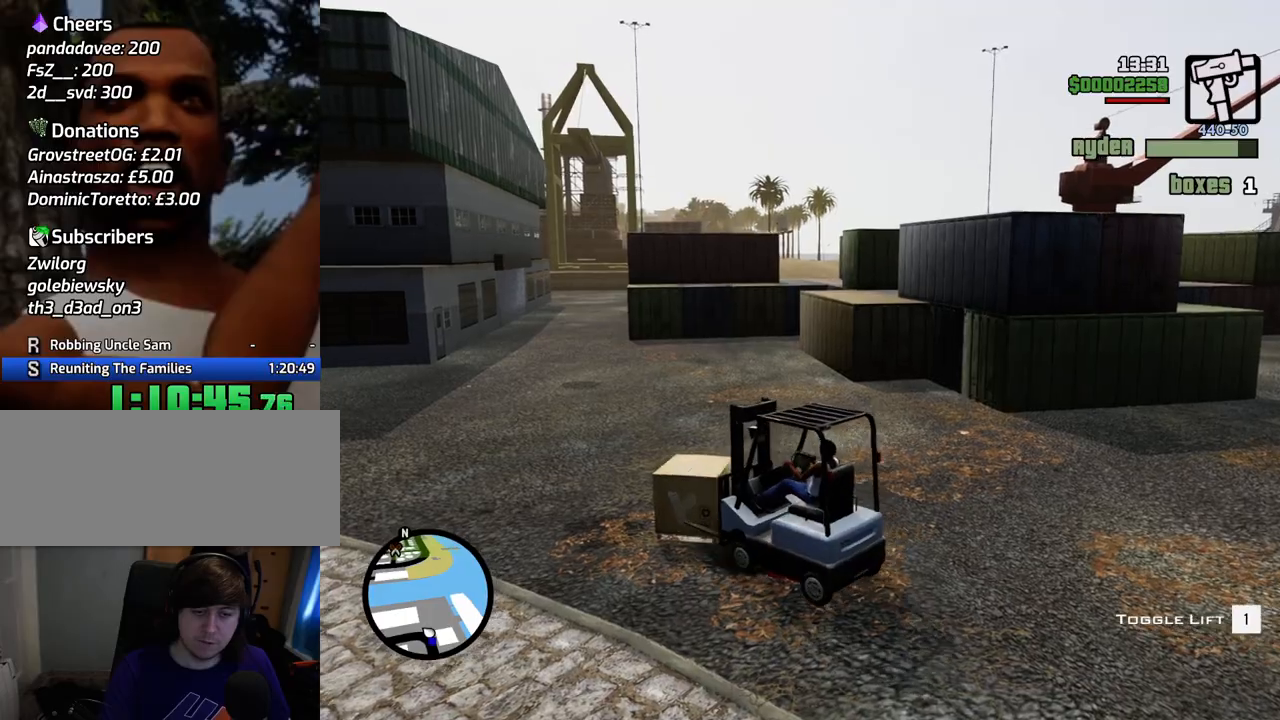
Gameplay with keyboard and mouse; each line is a JSON object with the keys and mouse buttons held at the frame after it. "events" lists presses ("down") and releases ("up") of "1", "2", "3", "4", "5", "6", "a", "alt", "c", "ctrl", "d", "down", "e", "escape", "f", "f1", "f2", "f3", "g", "h", "left", "num2", "q", "r", "right", "s", "shift", "space", "t", "tab", "up", "v", "w", "x", "z", "mouse_left", "mouse_middle", "mouse_right", "mouse_wheel_up" and "mouse_wheel_down" between this image and that frame as [ms after this image, input, new state], when the widget could be followed in between. "mouse_left", "mouse_middle", "mouse_right", "mouse_wheel_up", "mouse_wheel_down" = the "left", "middle", "right", "wheel_up", "wheel_down" buttons of the "mouse" list. No other keys are recorded. Mouse movement is not recorded.
{"keys": [], "mouse": [], "events": [[83, "w", "up"], [234, "s", "down"], [267, "s", "up"], [317, "1", "down"], [418, "1", "up"]]}
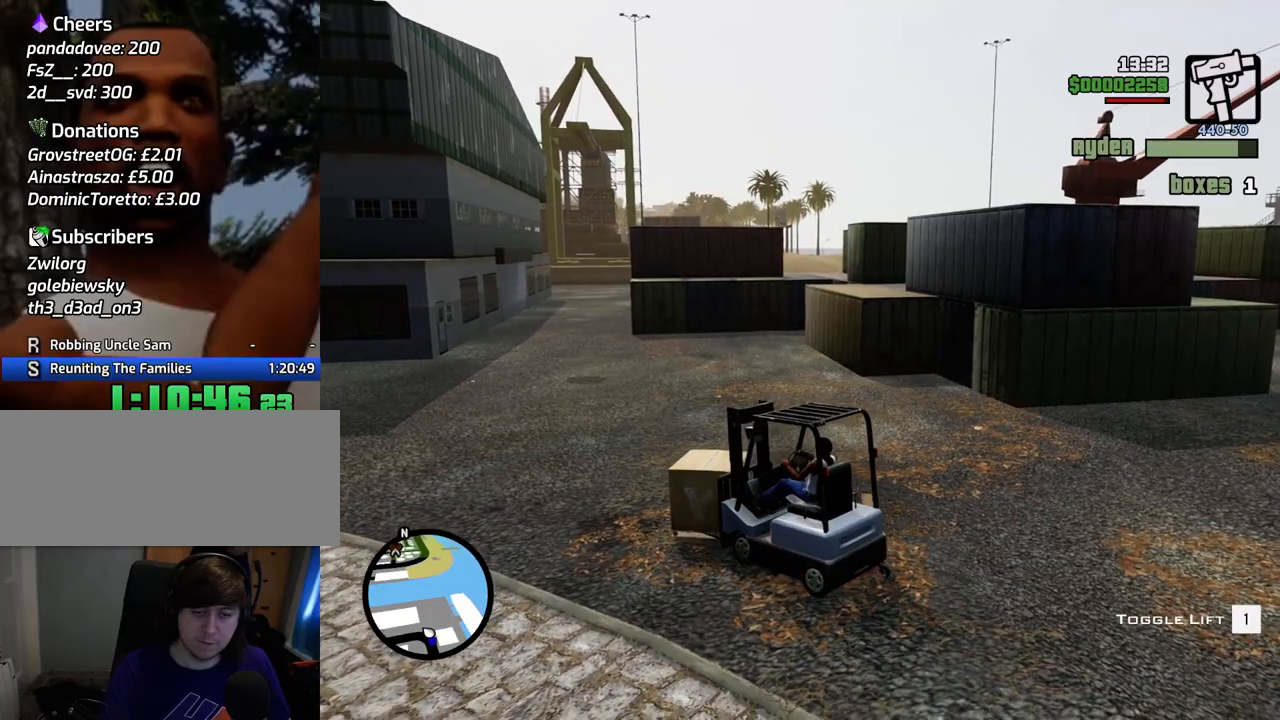
{"keys": ["s"], "mouse": [], "events": [[100, "s", "down"]]}
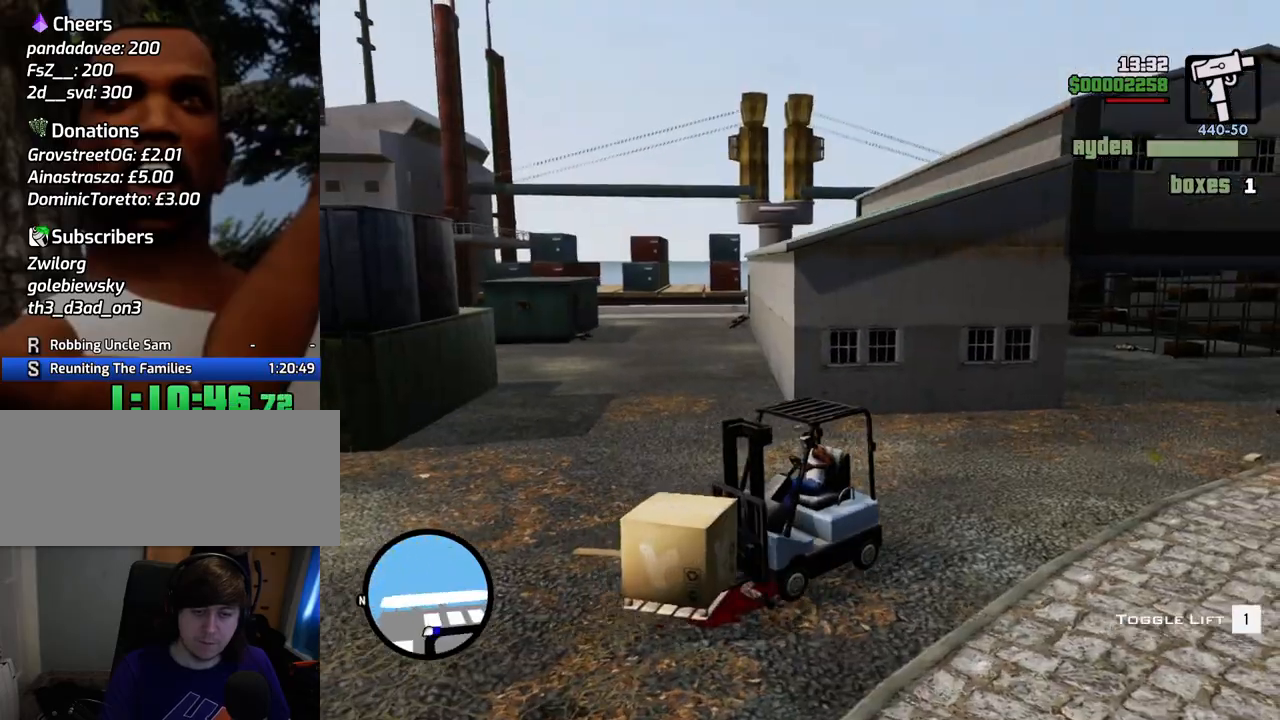
{"keys": ["s"], "mouse": [], "events": []}
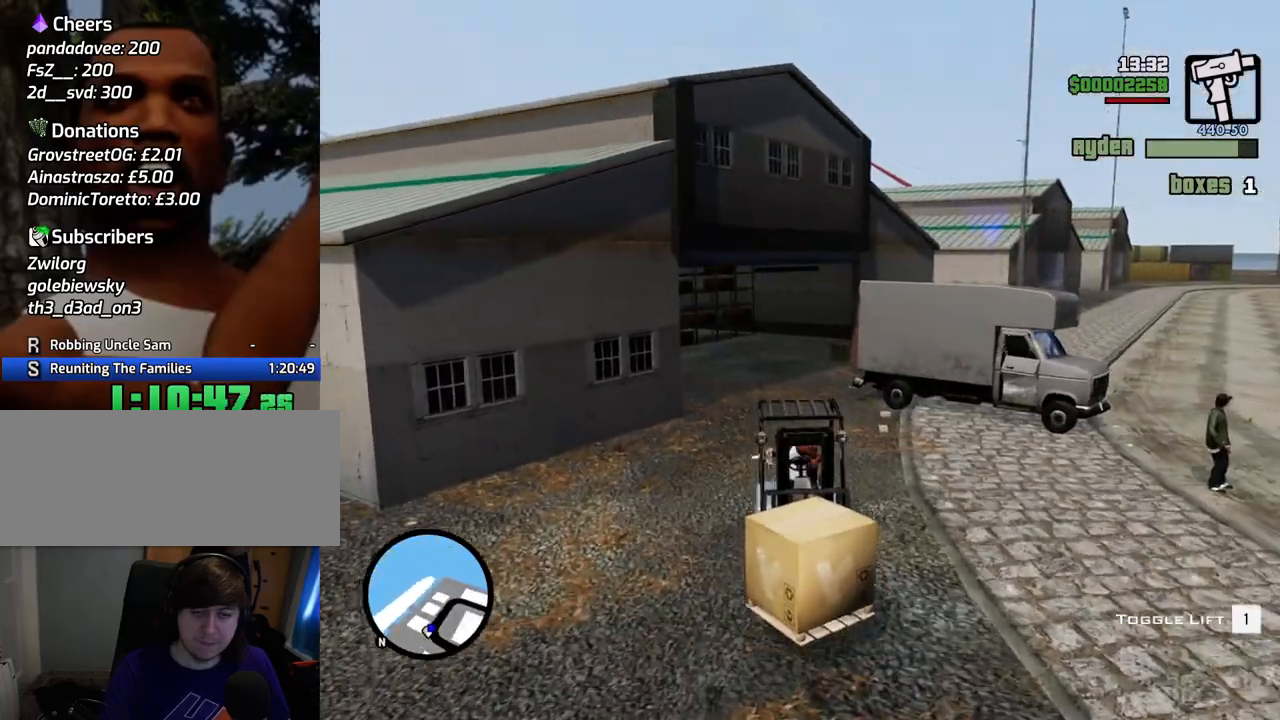
{"keys": ["s"], "mouse": [], "events": []}
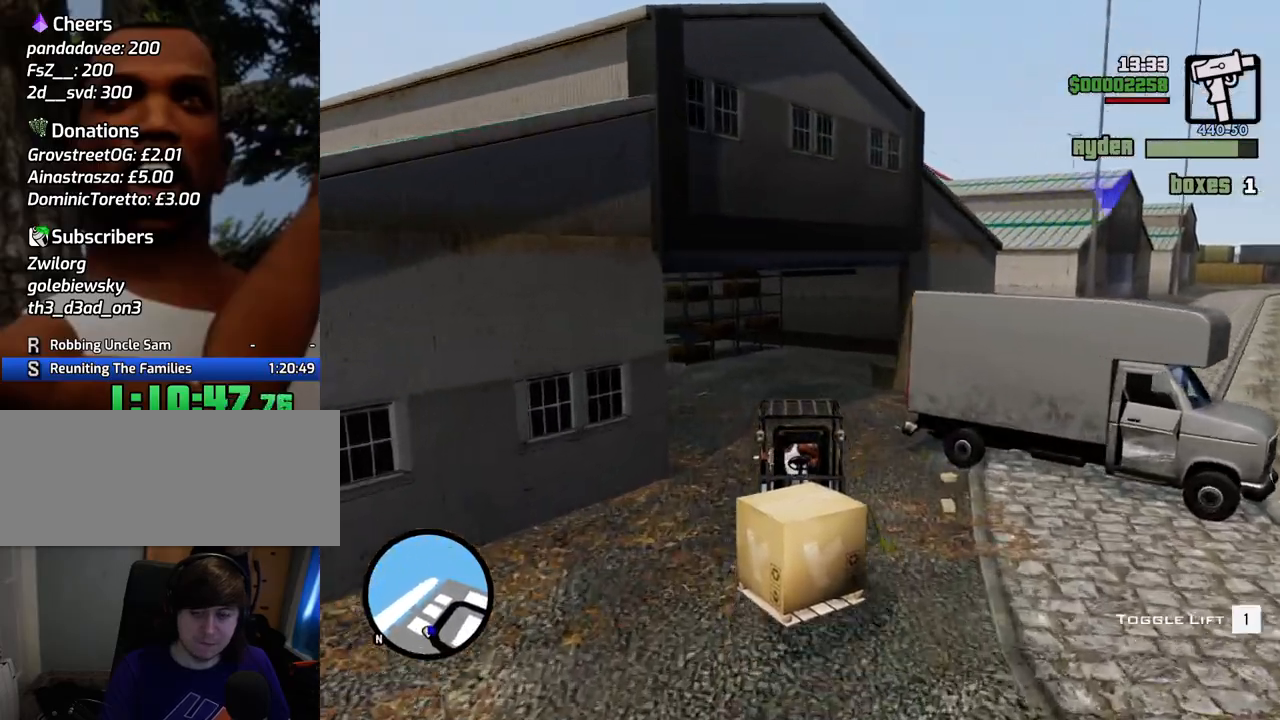
{"keys": ["d", "s"], "mouse": [], "events": [[384, "d", "down"]]}
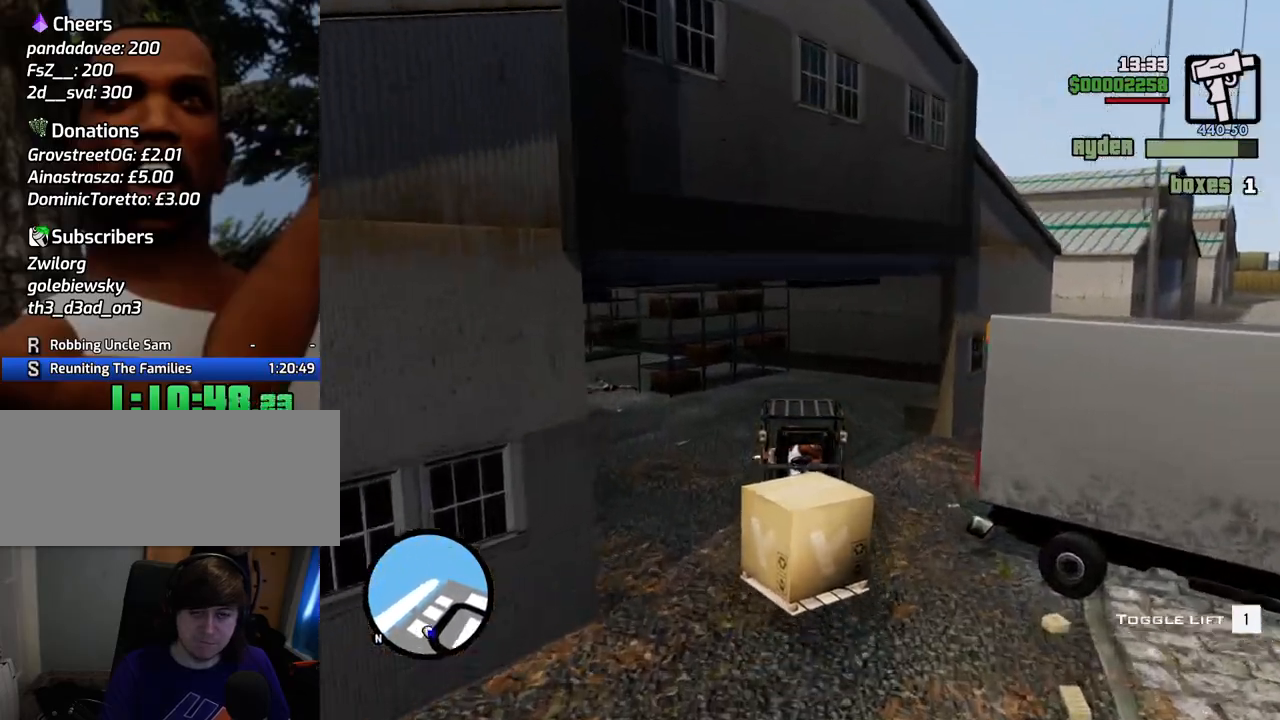
{"keys": ["w"], "mouse": [], "events": [[167, "s", "up"], [300, "a", "down"], [300, "d", "up"], [300, "w", "down"], [484, "a", "up"]]}
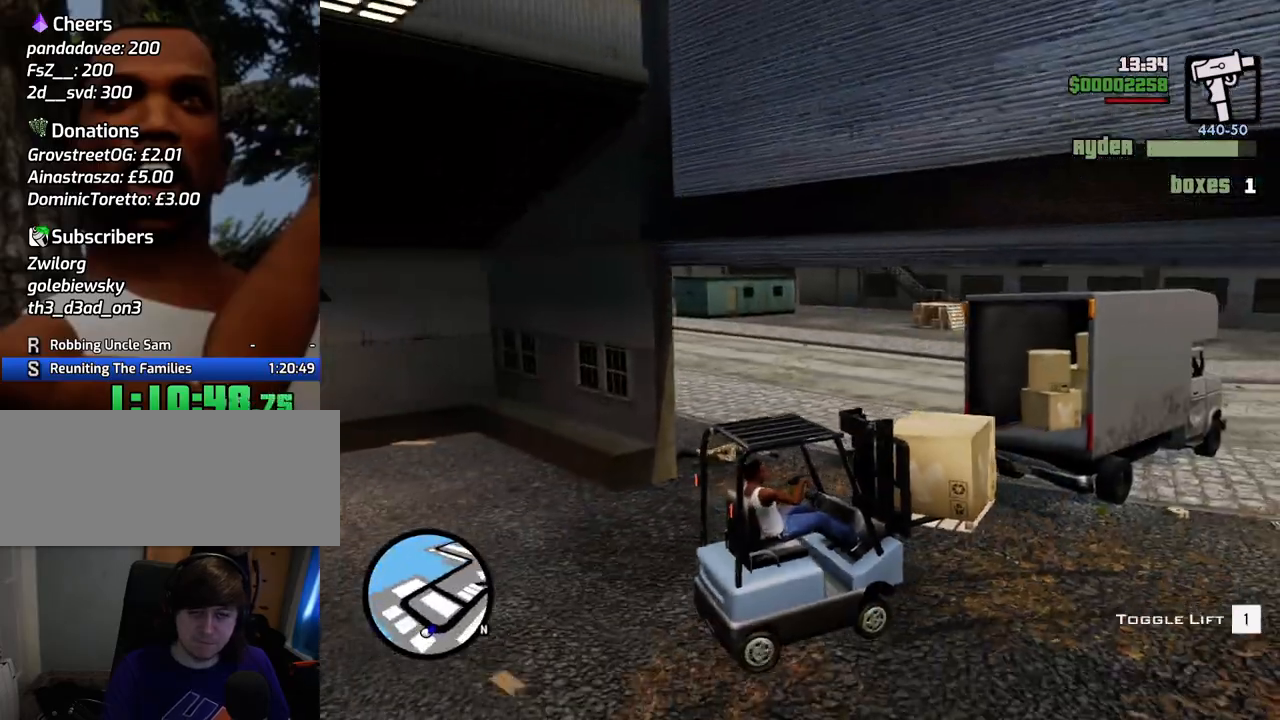
{"keys": ["a", "w"], "mouse": [], "events": [[418, "a", "down"]]}
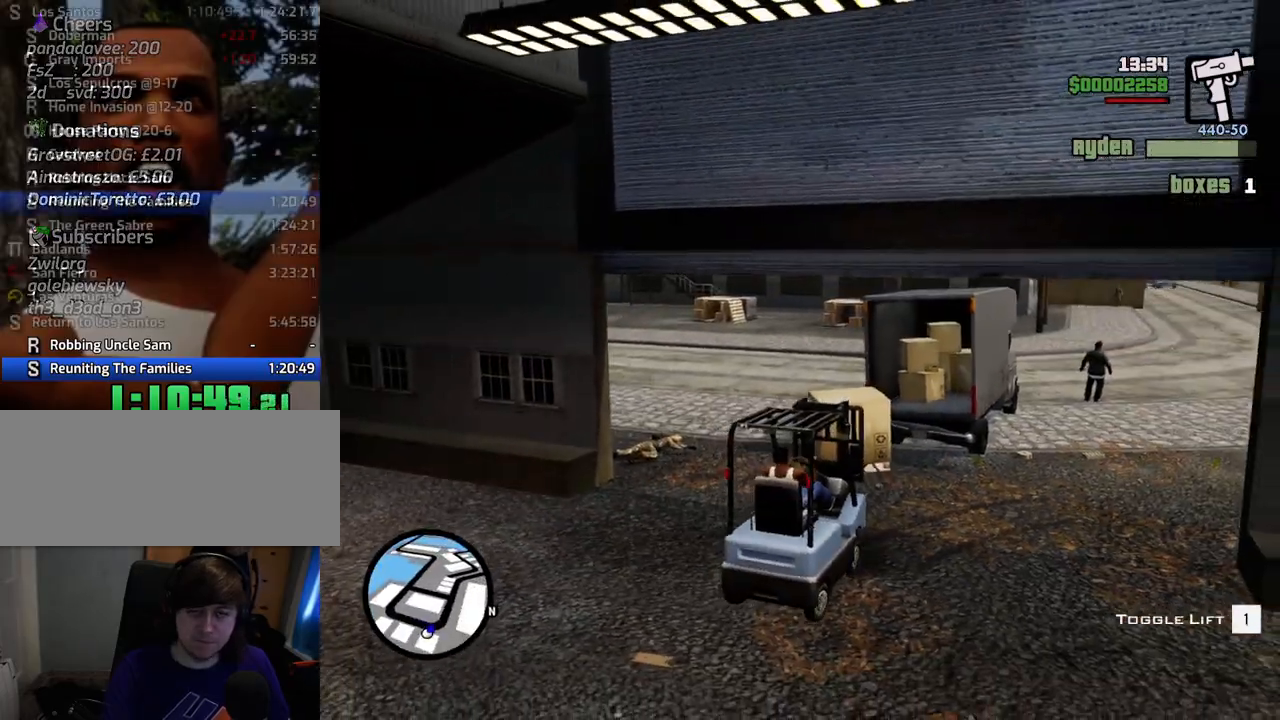
{"keys": ["w"], "mouse": [], "events": [[50, "a", "up"], [251, "d", "down"], [334, "d", "up"]]}
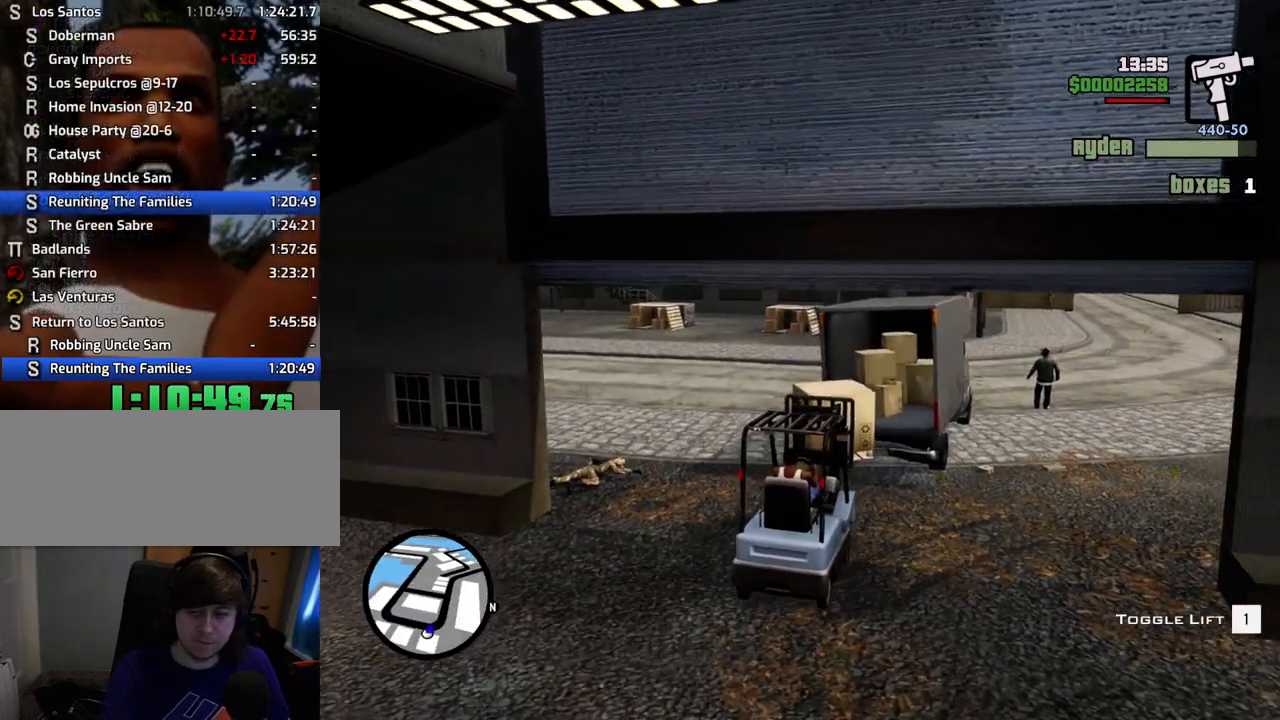
{"keys": ["w"], "mouse": [], "events": []}
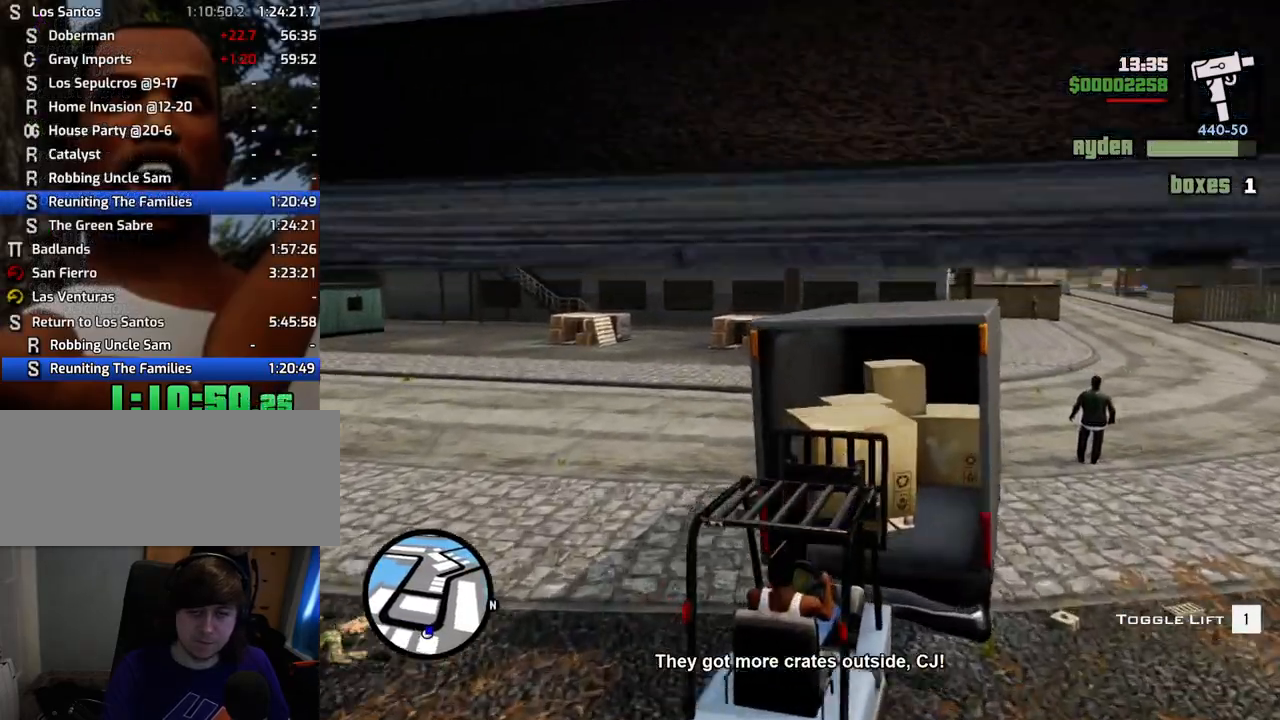
{"keys": [], "mouse": [], "events": [[84, "w", "up"]]}
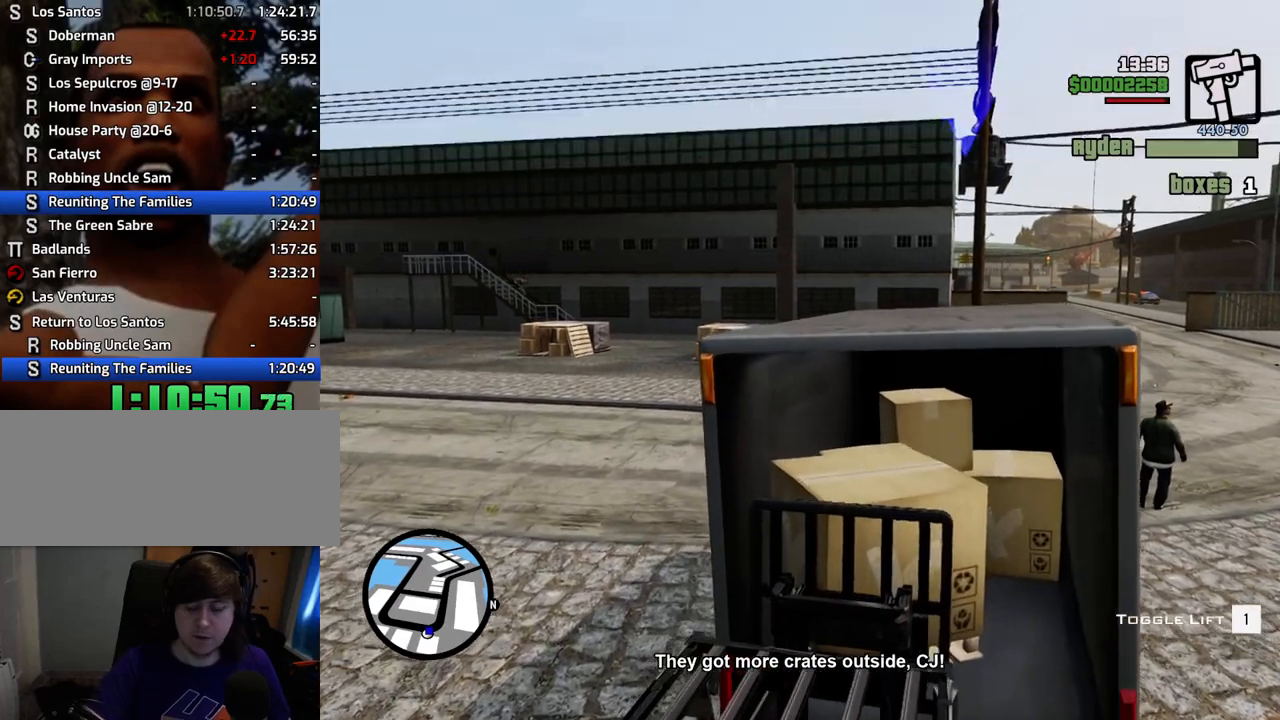
{"keys": ["d"], "mouse": [], "events": [[334, "space", "down"], [384, "a", "down"], [384, "space", "up"], [484, "a", "up"], [484, "d", "down"]]}
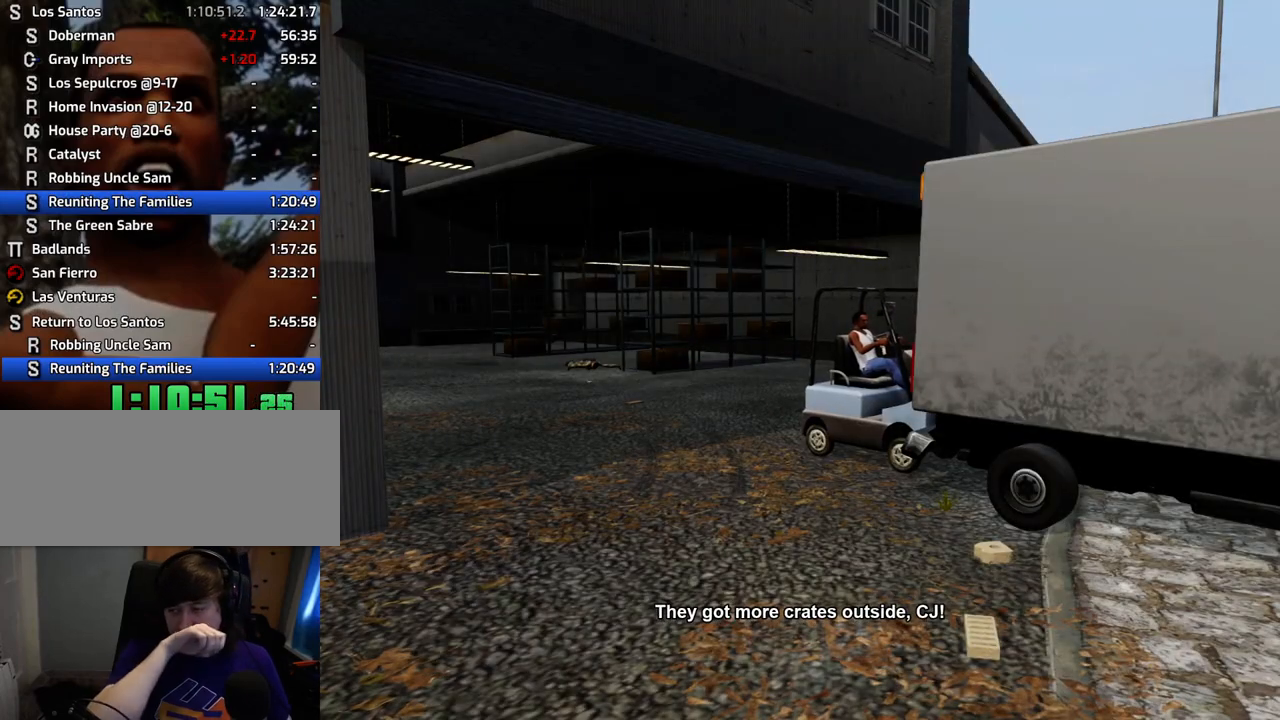
{"keys": [], "mouse": [], "events": [[16, "space", "down"], [67, "d", "up"], [117, "a", "down"], [117, "space", "up"], [167, "w", "down"], [217, "a", "up"], [217, "w", "up"], [250, "d", "down"], [300, "d", "up"], [300, "space", "down"], [401, "a", "down"], [401, "space", "up"], [401, "w", "down"], [451, "a", "up"], [451, "w", "up"]]}
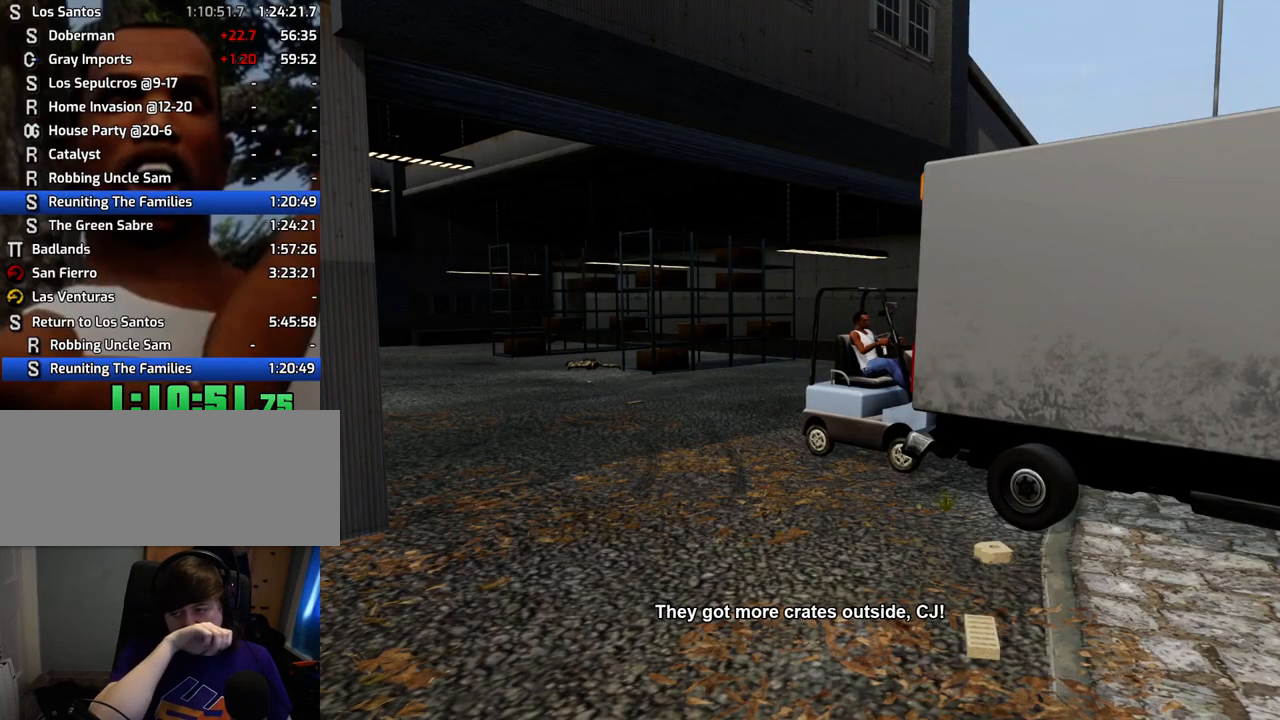
{"keys": [], "mouse": [], "events": [[33, "space", "down"], [134, "space", "up"]]}
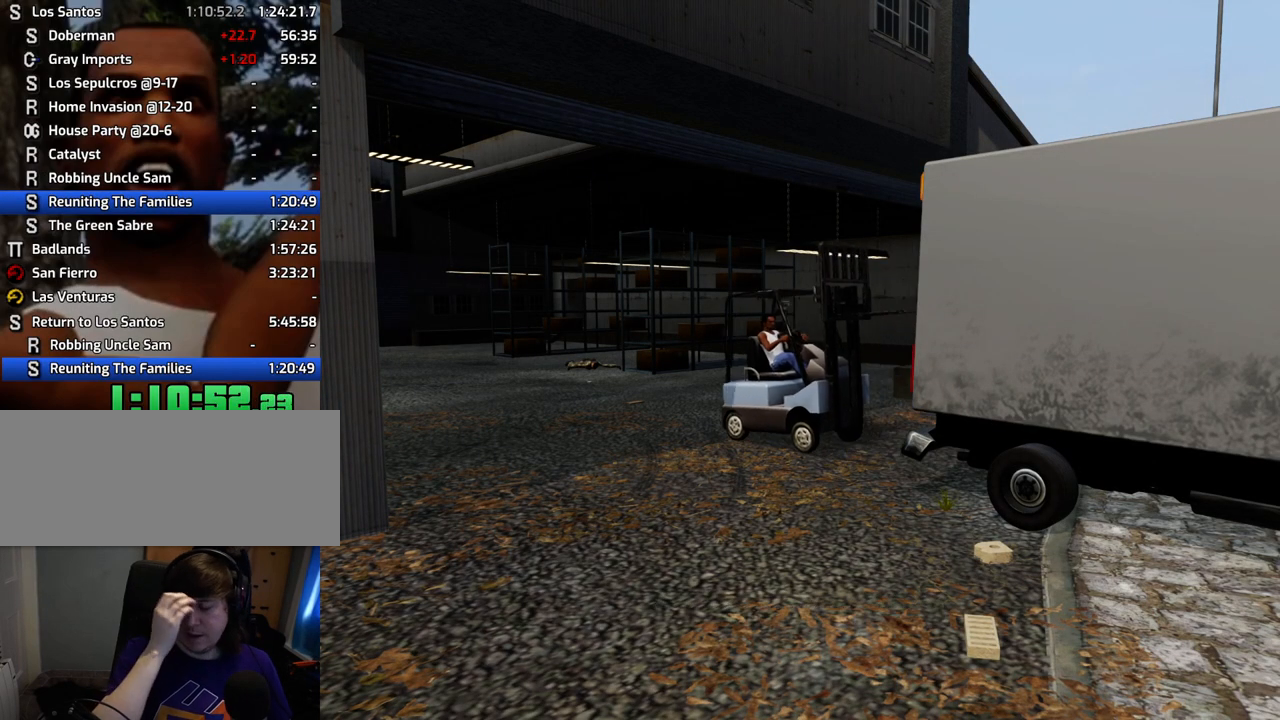
{"keys": [], "mouse": [], "events": []}
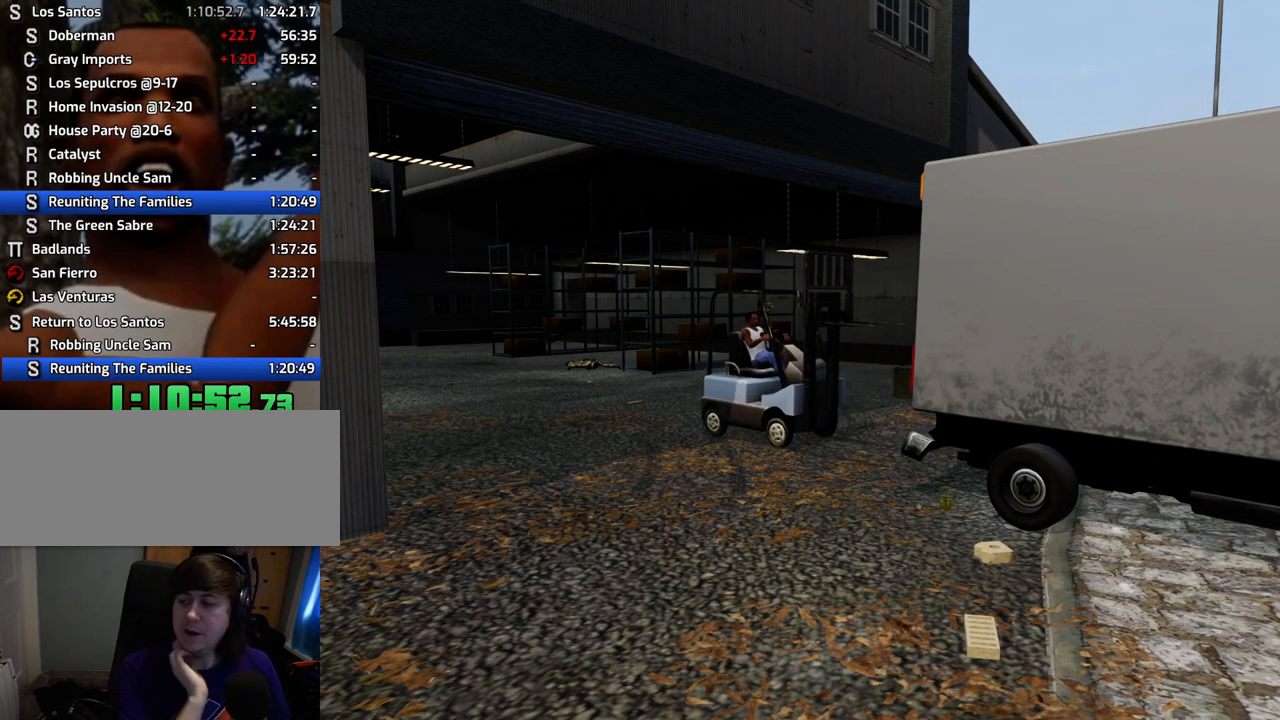
{"keys": [], "mouse": [], "events": []}
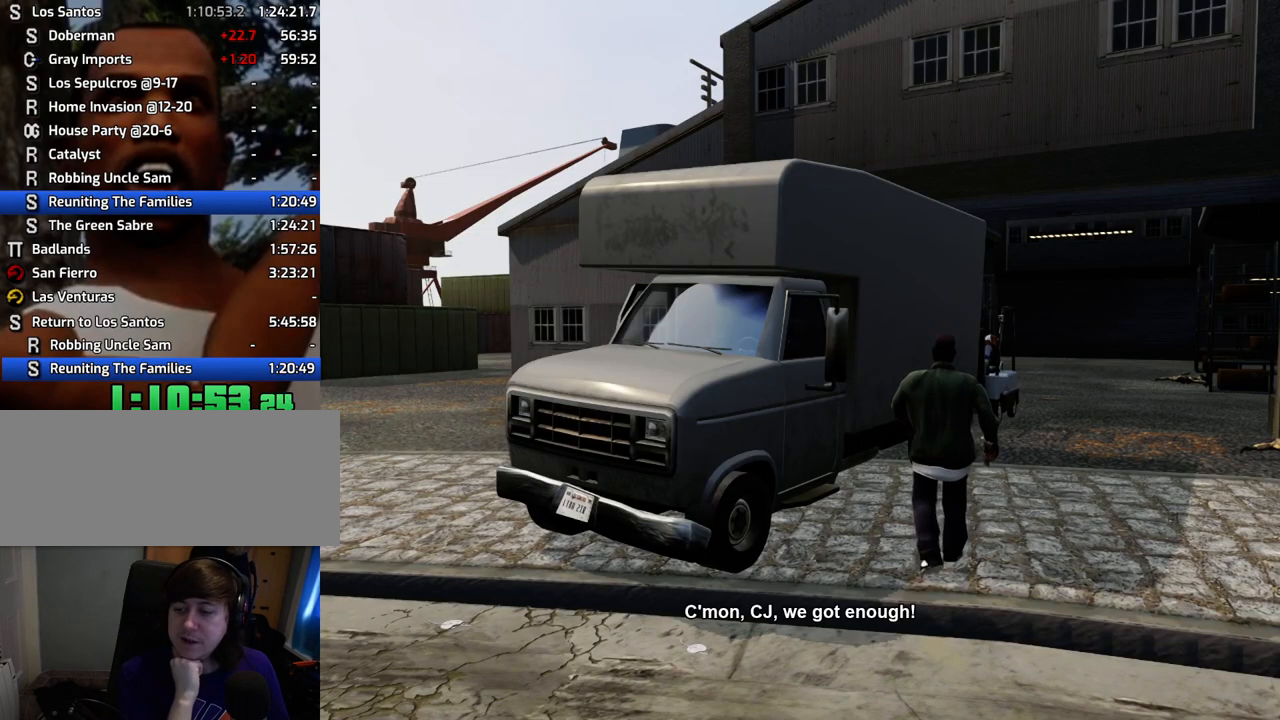
{"keys": [], "mouse": [], "events": []}
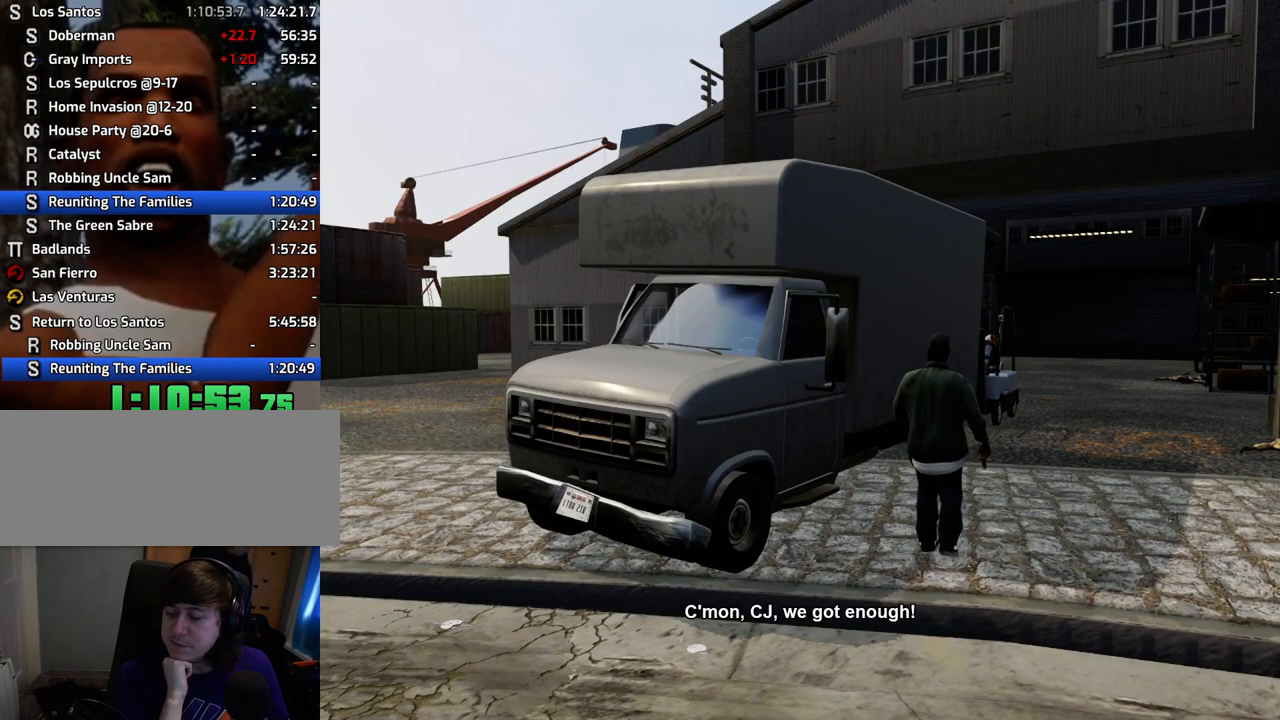
{"keys": [], "mouse": [], "events": []}
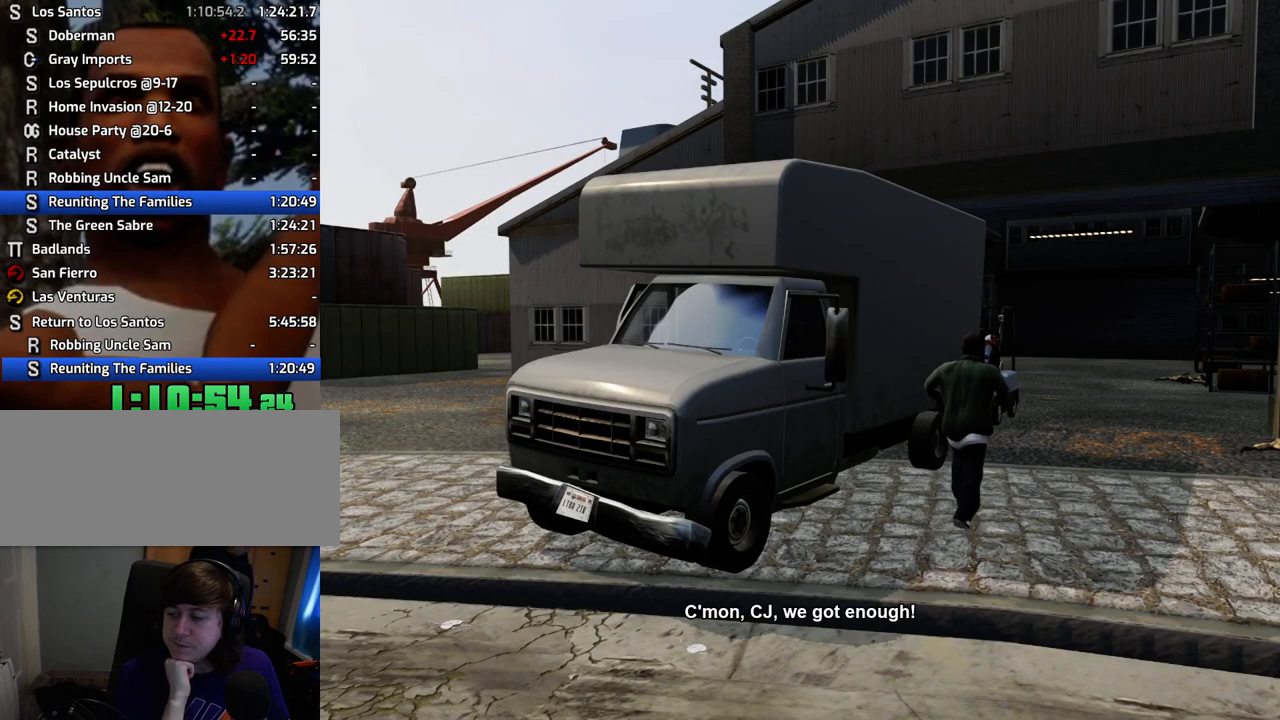
{"keys": [], "mouse": [], "events": []}
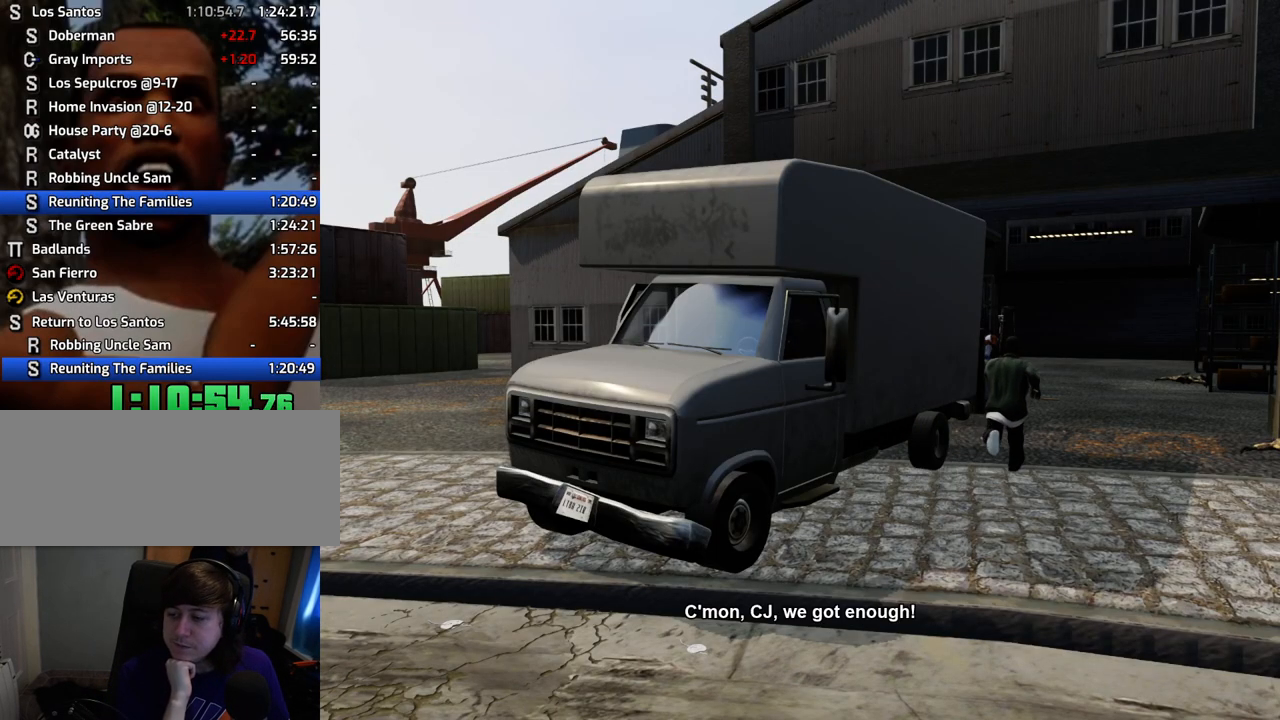
{"keys": [], "mouse": [], "events": []}
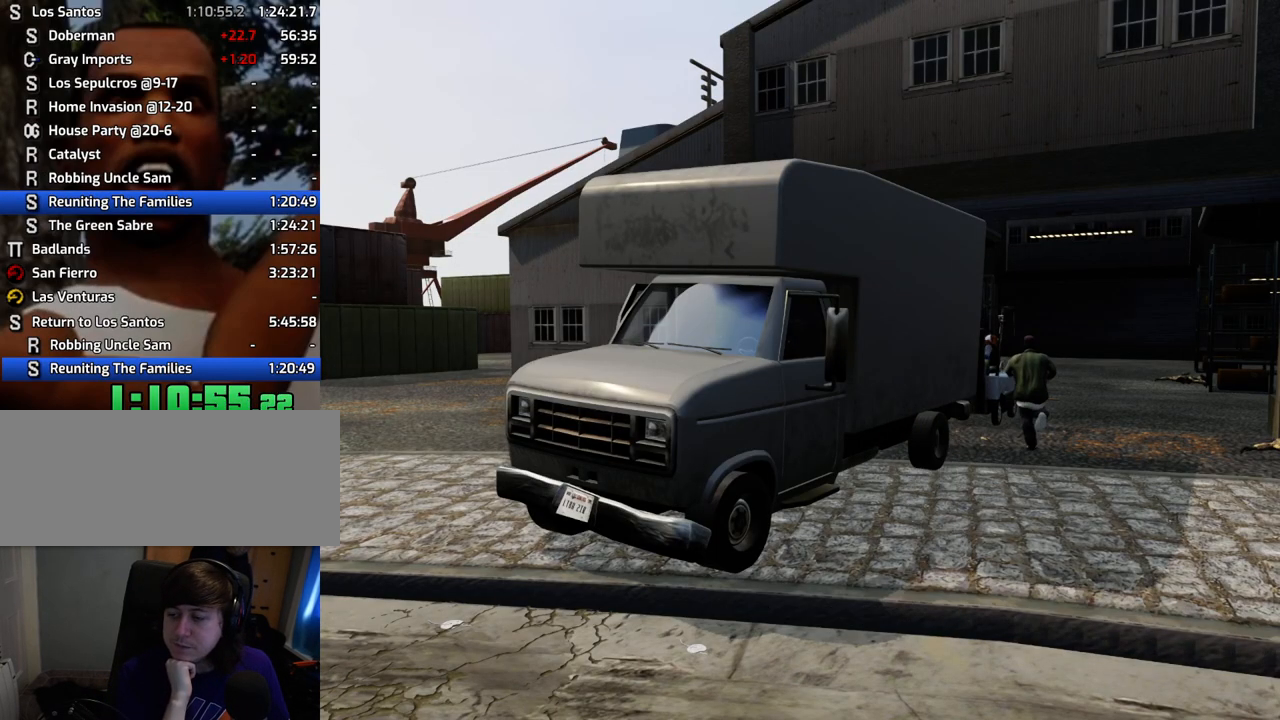
{"keys": ["f"], "mouse": [], "events": [[101, "f", "down"], [201, "f", "up"], [284, "f", "down"], [335, "f", "up"], [435, "f", "down"]]}
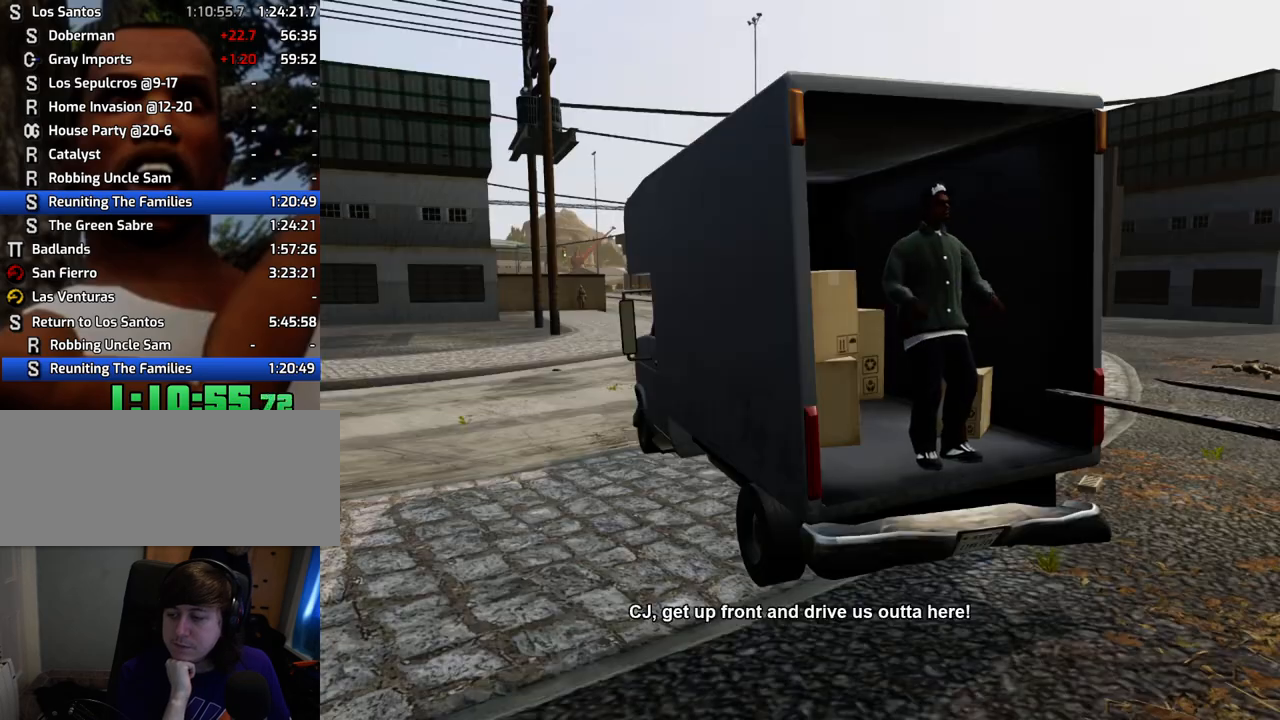
{"keys": ["f"], "mouse": [], "events": [[16, "f", "up"], [117, "f", "down"], [217, "f", "up"], [300, "f", "down"], [350, "f", "up"], [484, "f", "down"]]}
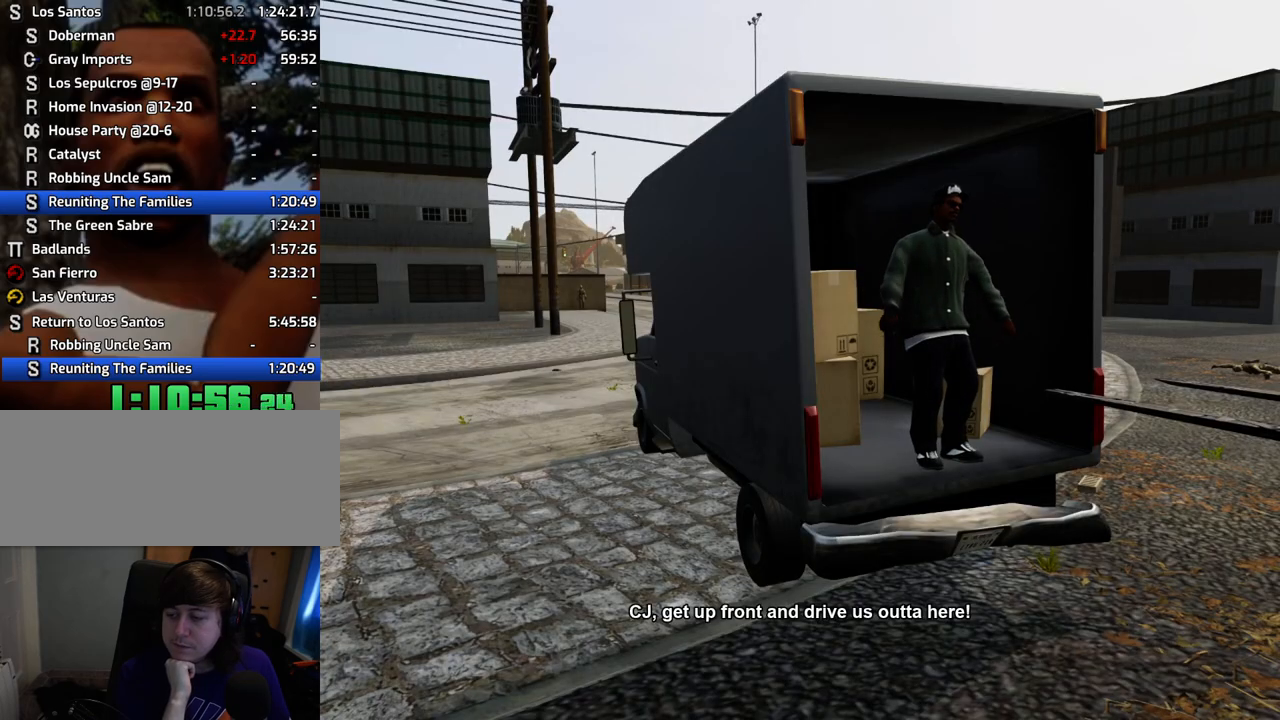
{"keys": [], "mouse": [], "events": [[33, "f", "up"], [184, "f", "down"], [234, "f", "up"], [367, "f", "down"], [417, "f", "up"]]}
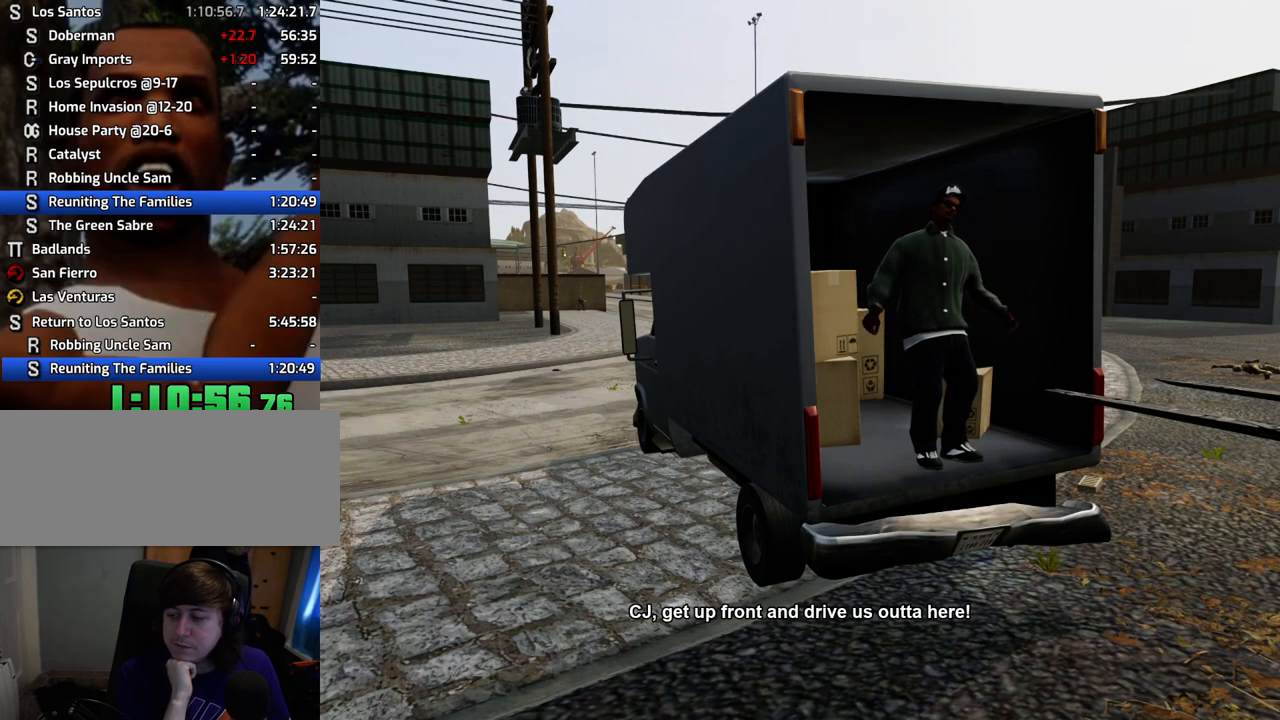
{"keys": ["f"], "mouse": [], "events": [[50, "f", "down"], [150, "f", "up"], [250, "f", "down"], [334, "f", "up"], [434, "f", "down"]]}
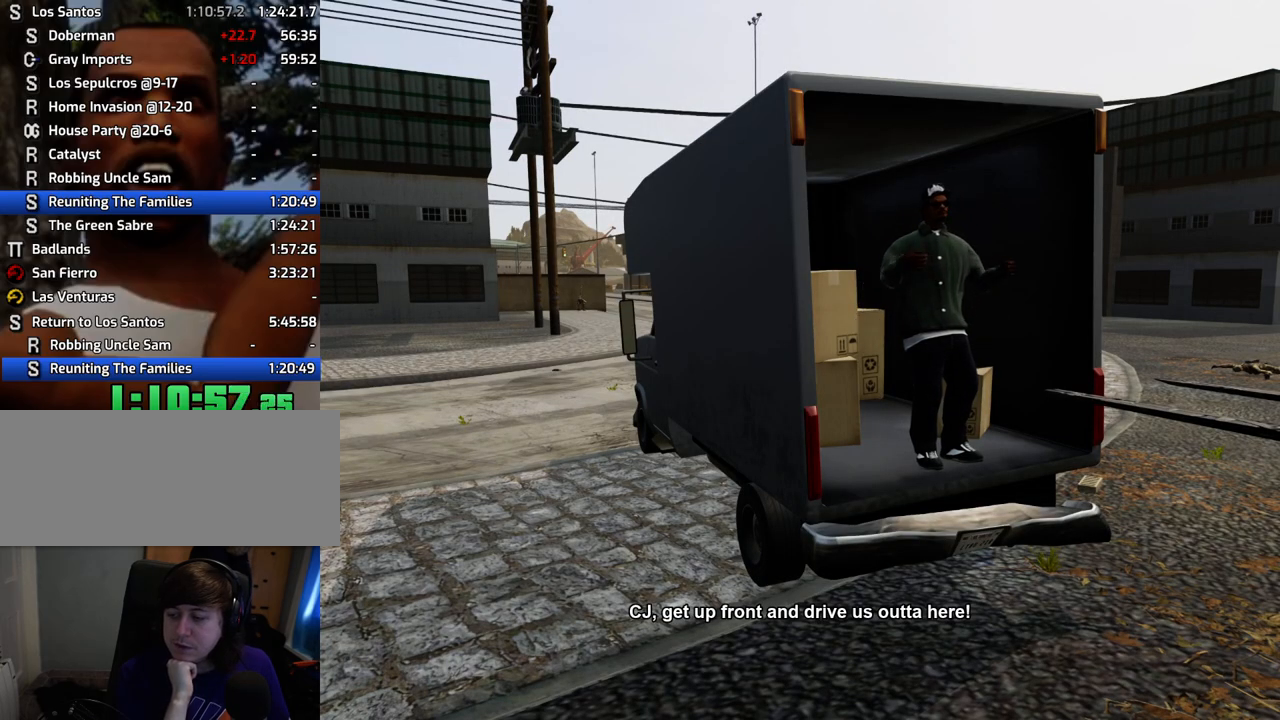
{"keys": ["f"], "mouse": [], "events": [[17, "f", "up"], [117, "f", "down"], [217, "f", "up"], [301, "f", "down"], [401, "f", "up"], [501, "f", "down"]]}
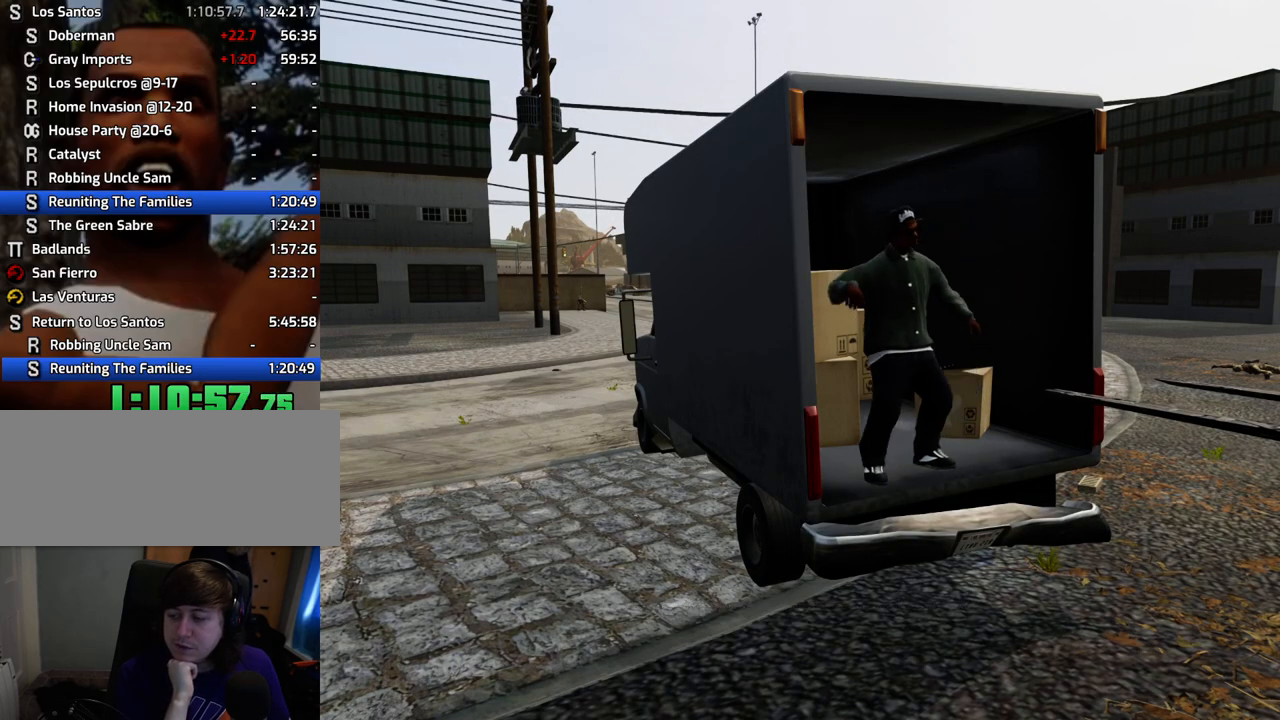
{"keys": ["f"], "mouse": [], "events": [[84, "f", "up"], [184, "f", "down"], [268, "f", "up"], [368, "f", "down"], [418, "f", "up"], [501, "f", "down"]]}
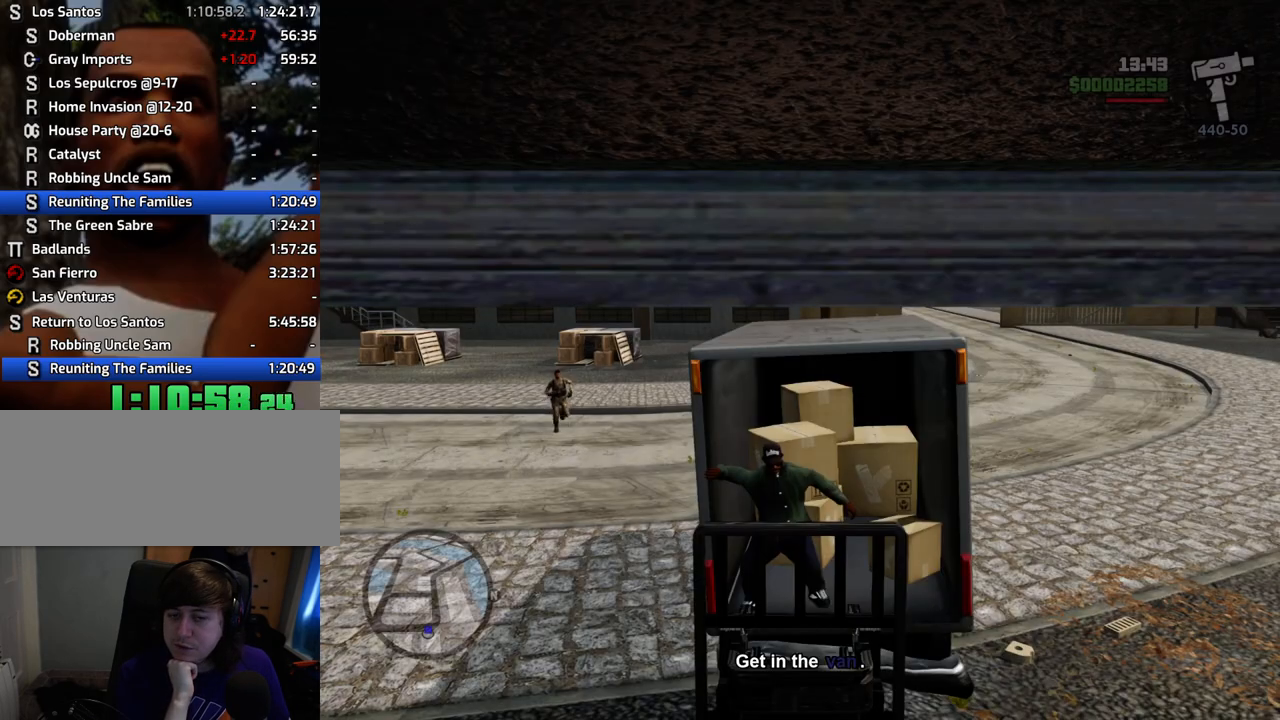
{"keys": ["w"], "mouse": [], "events": [[101, "f", "up"], [201, "f", "down"], [284, "f", "up"], [435, "w", "down"]]}
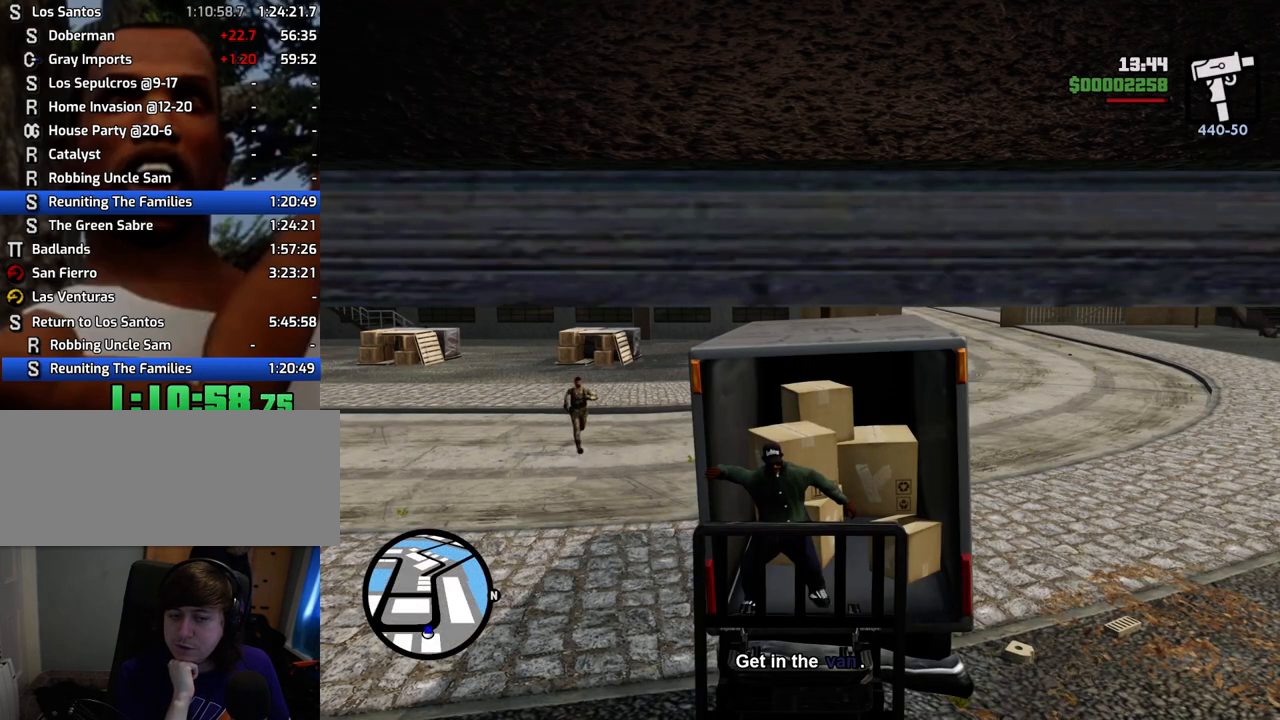
{"keys": ["space", "w"], "mouse": [], "events": [[167, "space", "down"]]}
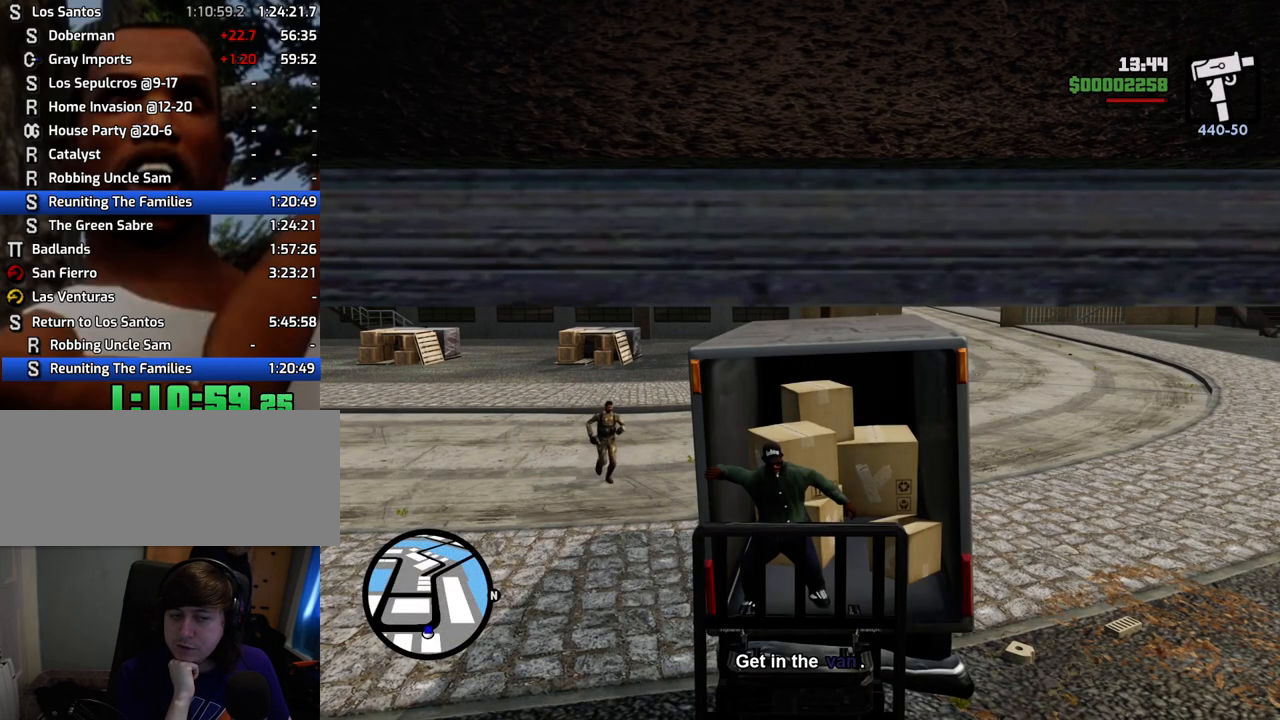
{"keys": ["space", "w"], "mouse": [], "events": []}
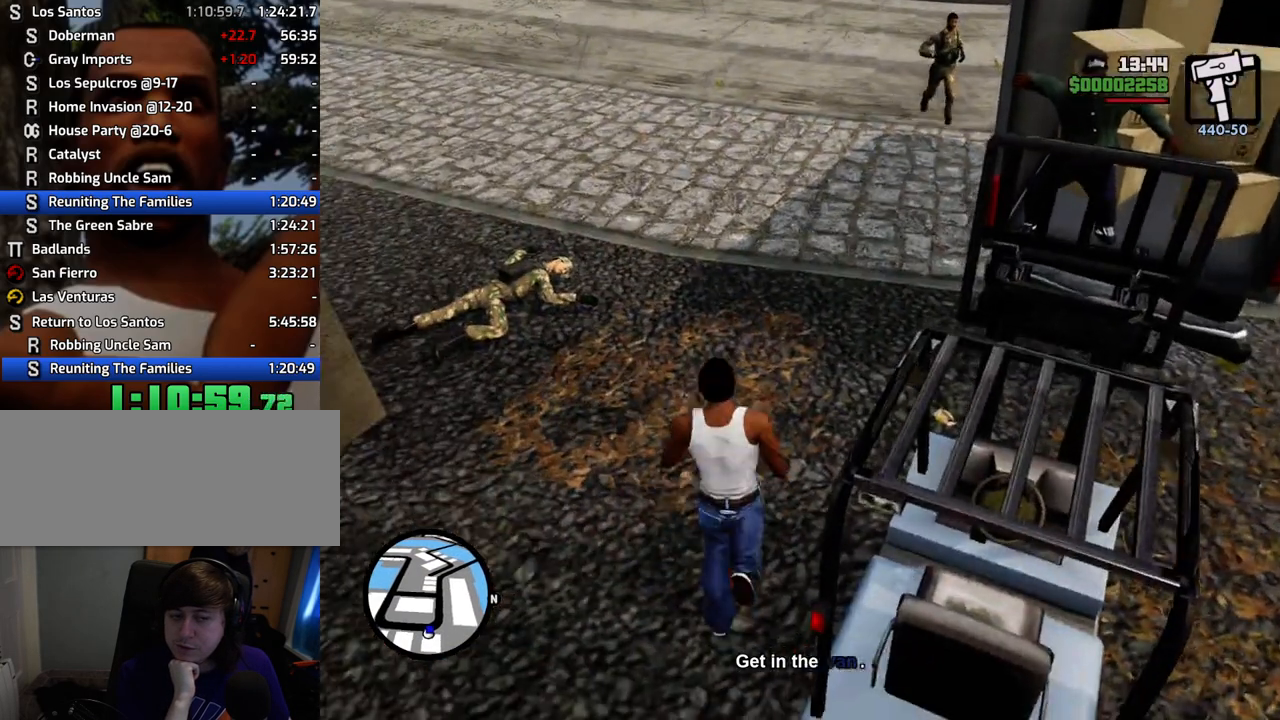
{"keys": ["space", "w"], "mouse": [], "events": [[67, "d", "down"], [334, "d", "up"]]}